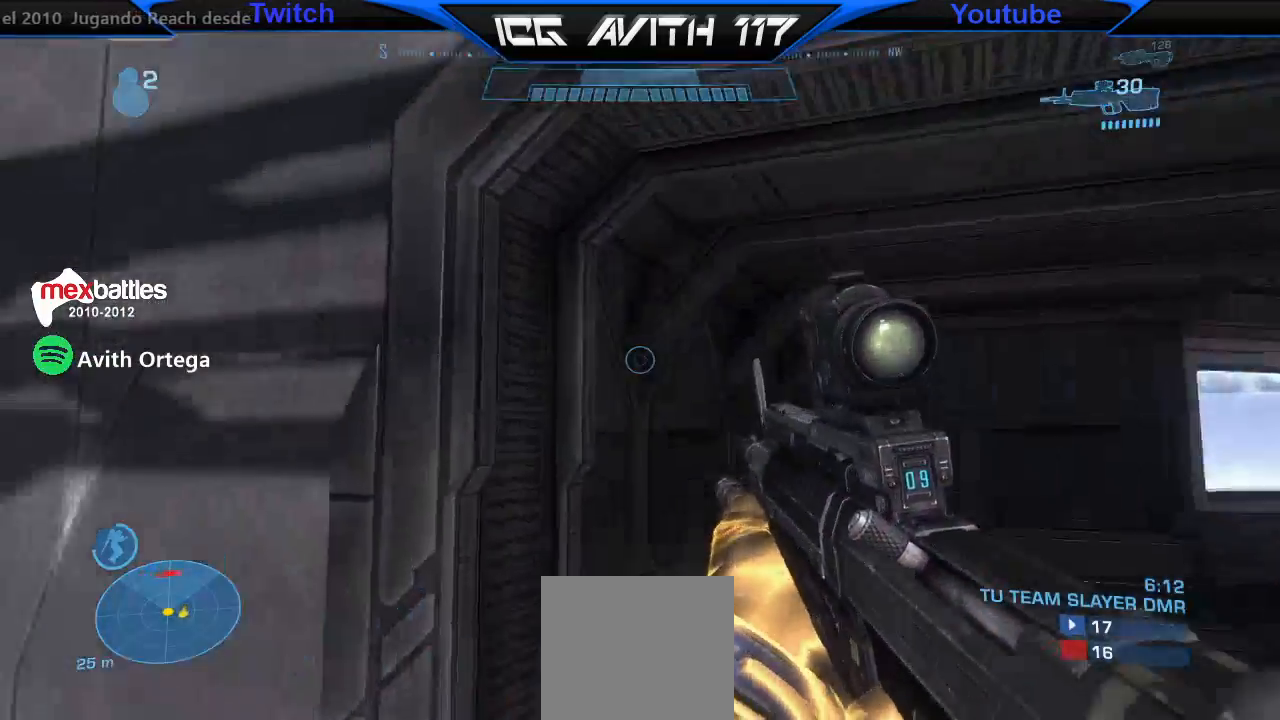
Gameplay with a controller (Xbox layout); each line is a JSON object with the inputs held at the frame after it (dt_ms = milliseconds from this image to that frame). "events" lists button and stick changes between this image and that frame as [ms after this image, input, new state], when the widget could be followed in between.
{"dt_ms": 500, "buttons": [], "left_stick": "up-left", "right_stick": "center", "events": [[100, "left_stick", "center"], [267, "left_stick", "up-left"], [367, "right_stick", "center"]]}
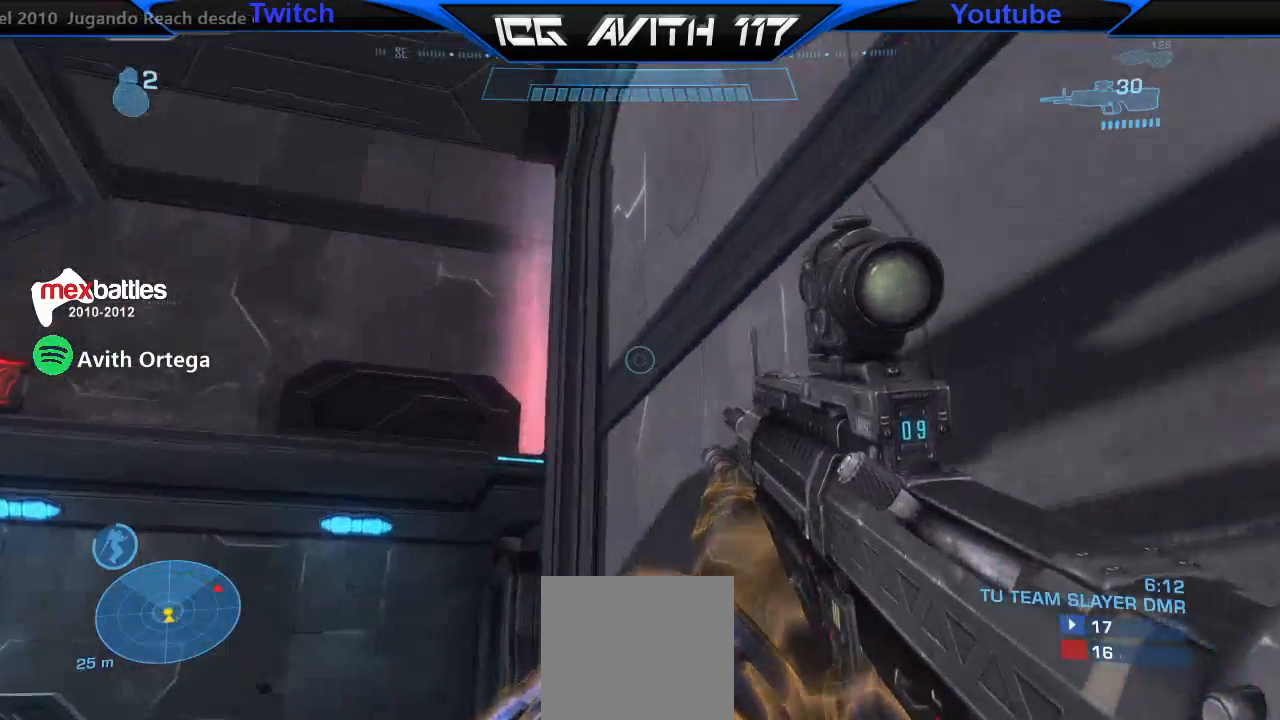
{"dt_ms": 500, "buttons": ["L1"], "left_stick": "up-left", "right_stick": "center", "events": [[267, "A", "down"], [300, "L1", "down"], [333, "A", "up"]]}
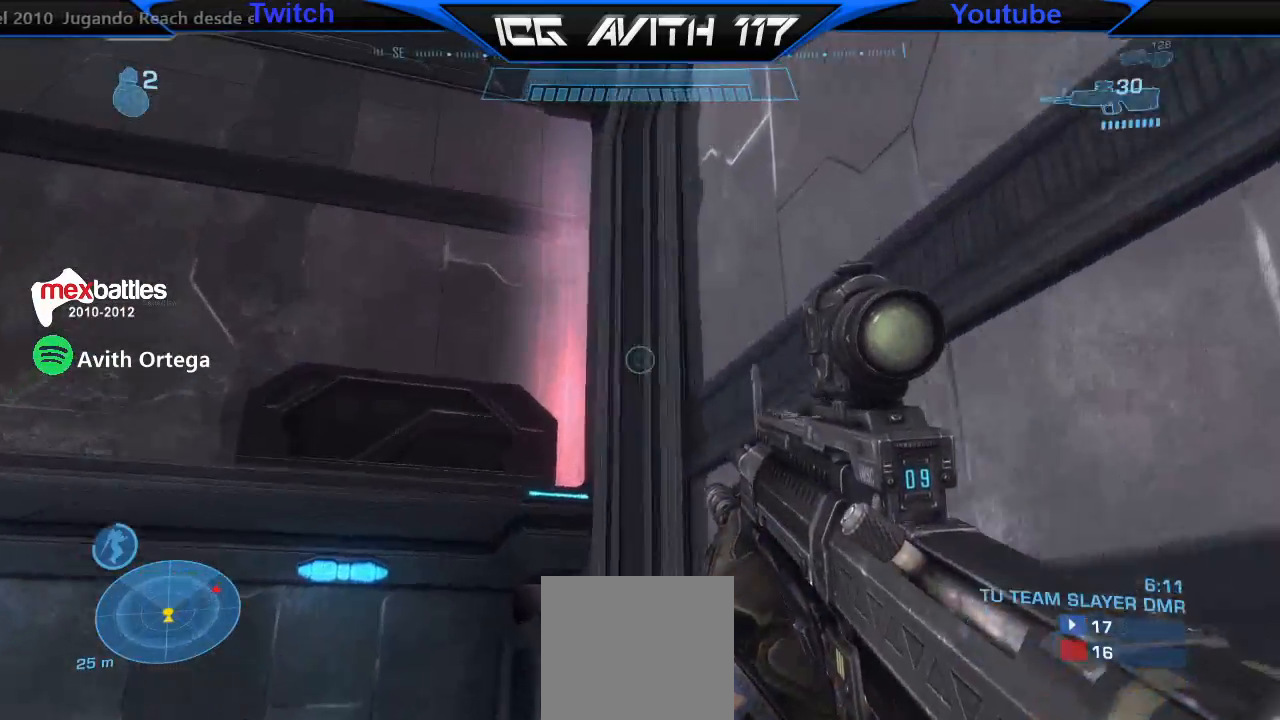
{"dt_ms": 500, "buttons": ["L1"], "left_stick": "up-left", "right_stick": "center"}
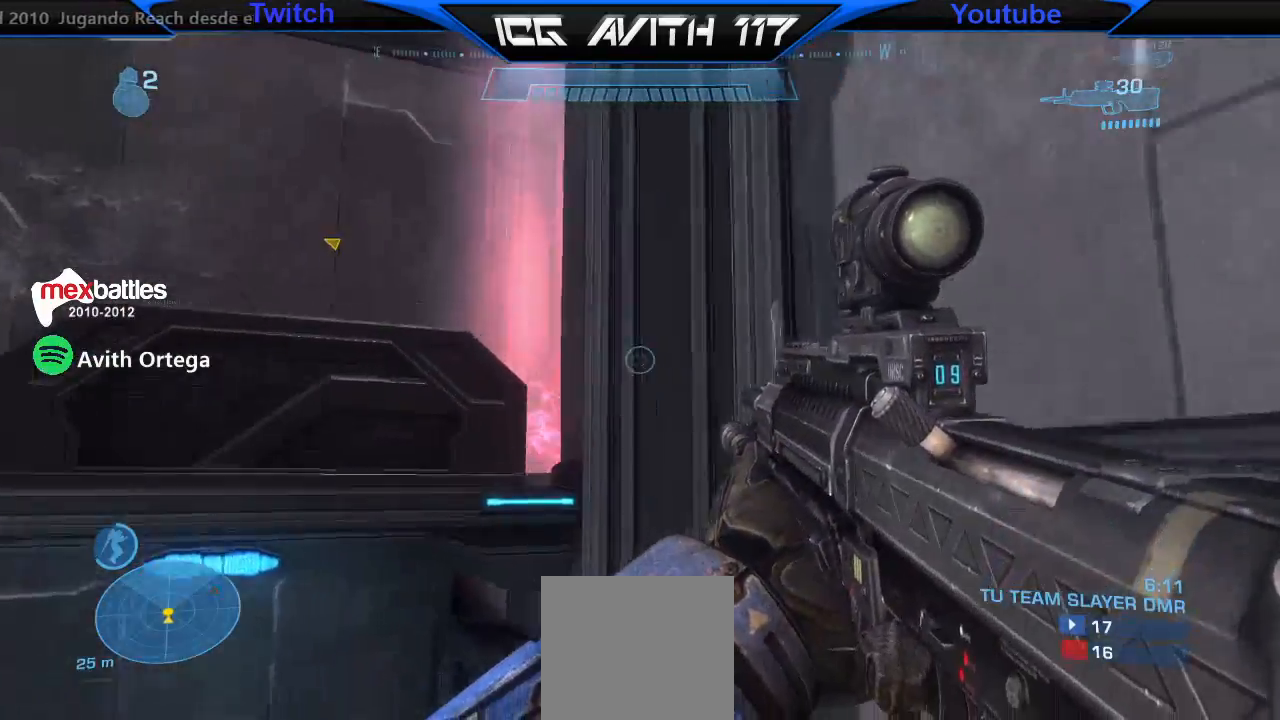
{"dt_ms": 500, "buttons": [], "left_stick": "up-left", "right_stick": "center", "events": [[133, "X", "down"], [200, "L1", "up"], [200, "X", "up"]]}
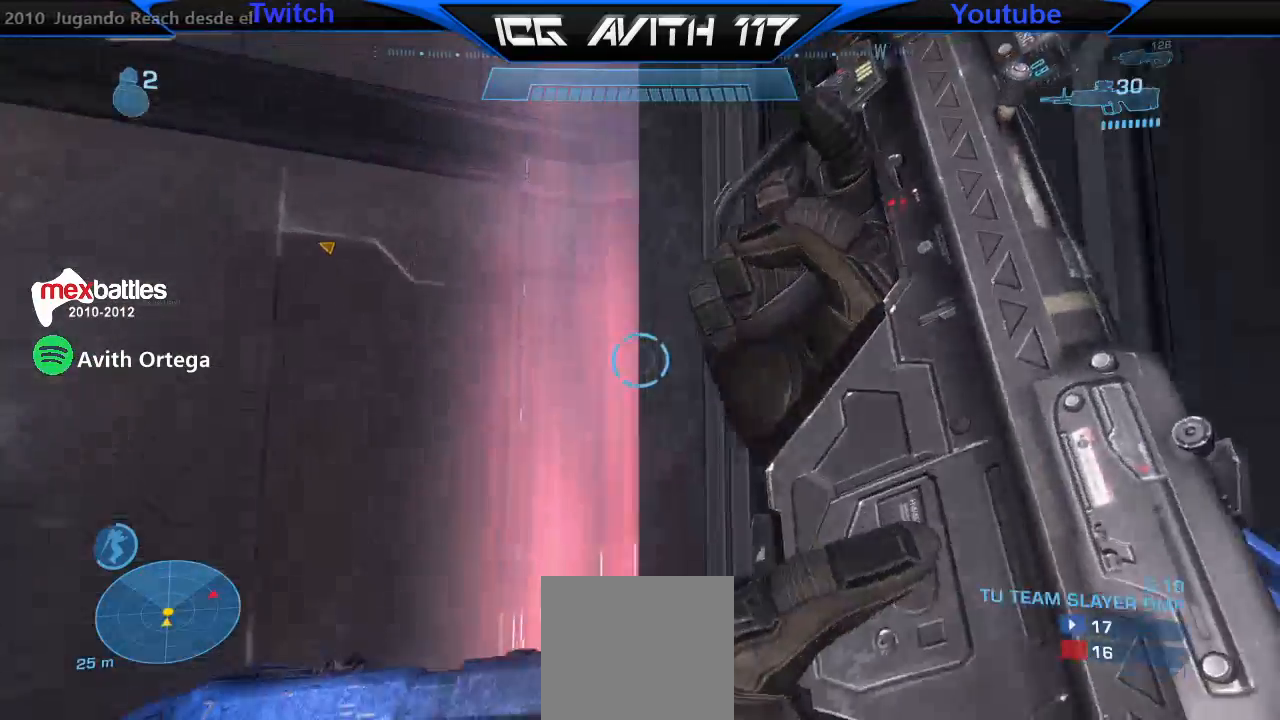
{"dt_ms": 500, "buttons": ["L1"], "left_stick": "up-left", "right_stick": "right", "events": [[67, "L1", "down"], [267, "right_stick", "right"]]}
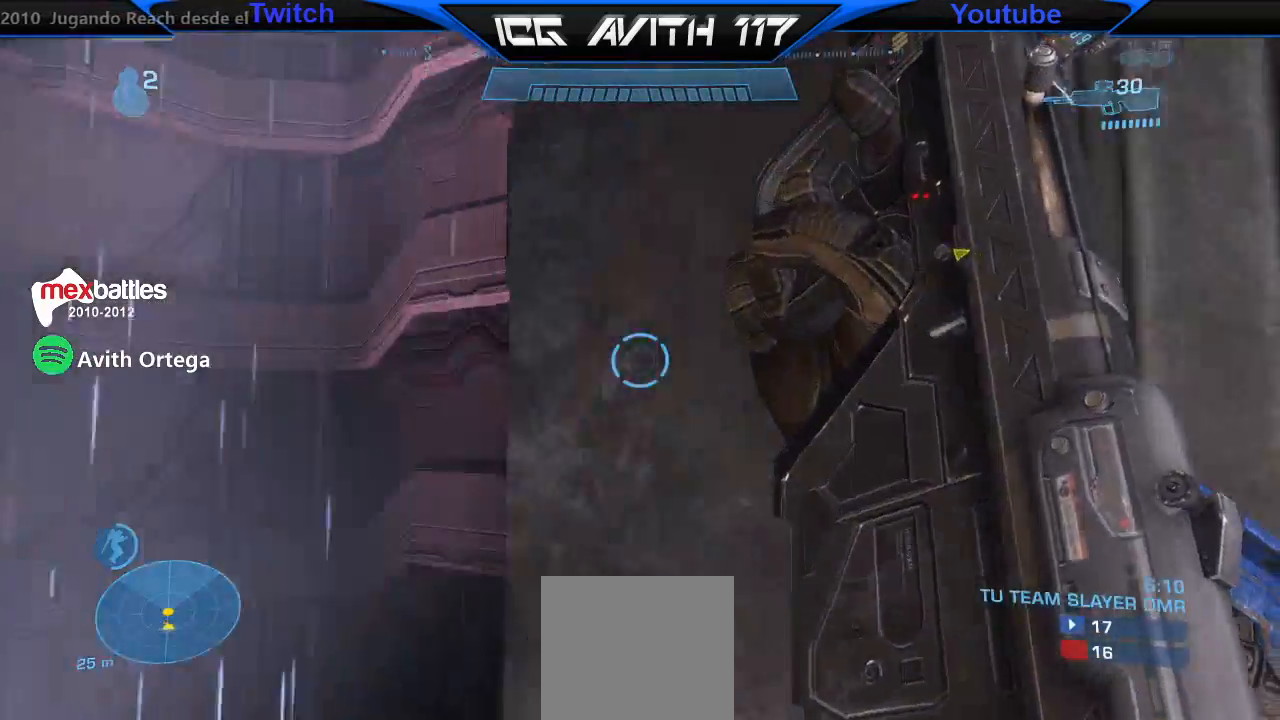
{"dt_ms": 500, "buttons": [], "left_stick": "up-left", "right_stick": "right", "events": [[100, "right_stick", "center"], [300, "right_stick", "right"], [367, "L1", "up"]]}
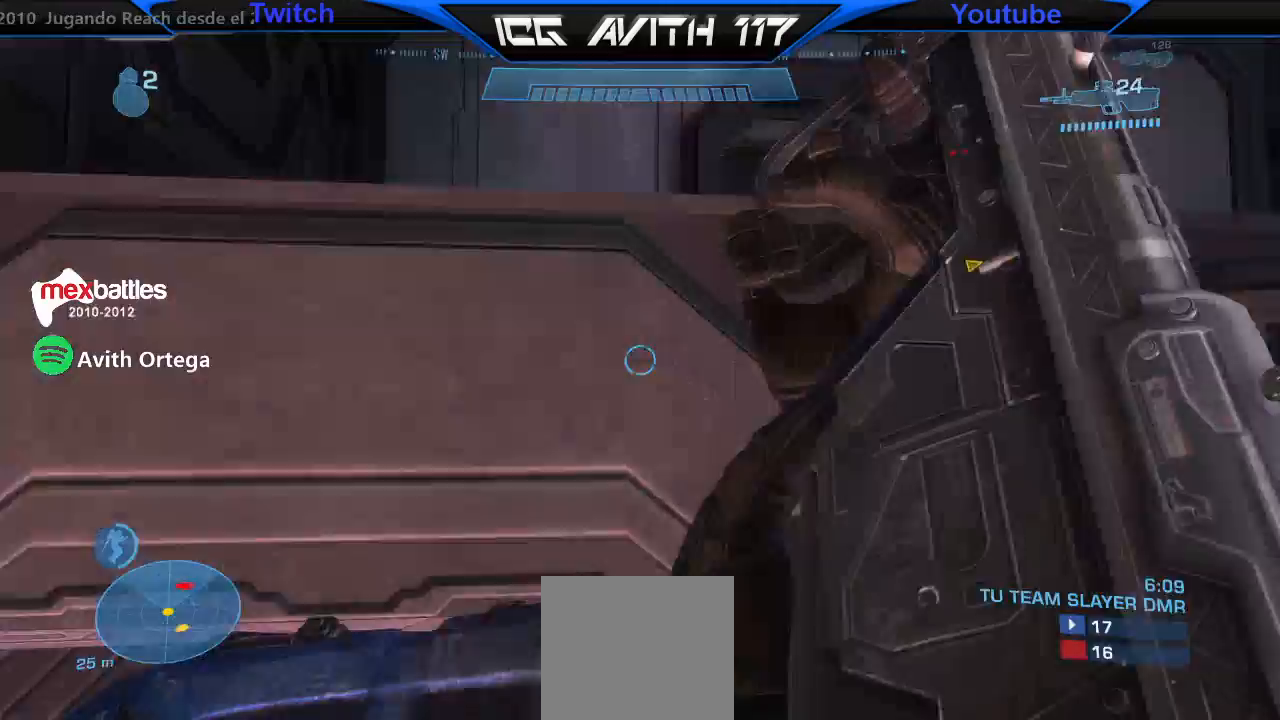
{"dt_ms": 500, "buttons": ["R2"], "left_stick": "up-right", "right_stick": "center", "events": [[133, "right_stick", "up-right"], [267, "right_stick", "up-left"], [400, "left_stick", "up-right"], [400, "right_stick", "up"], [500, "R2", "down"], [500, "right_stick", "center"]]}
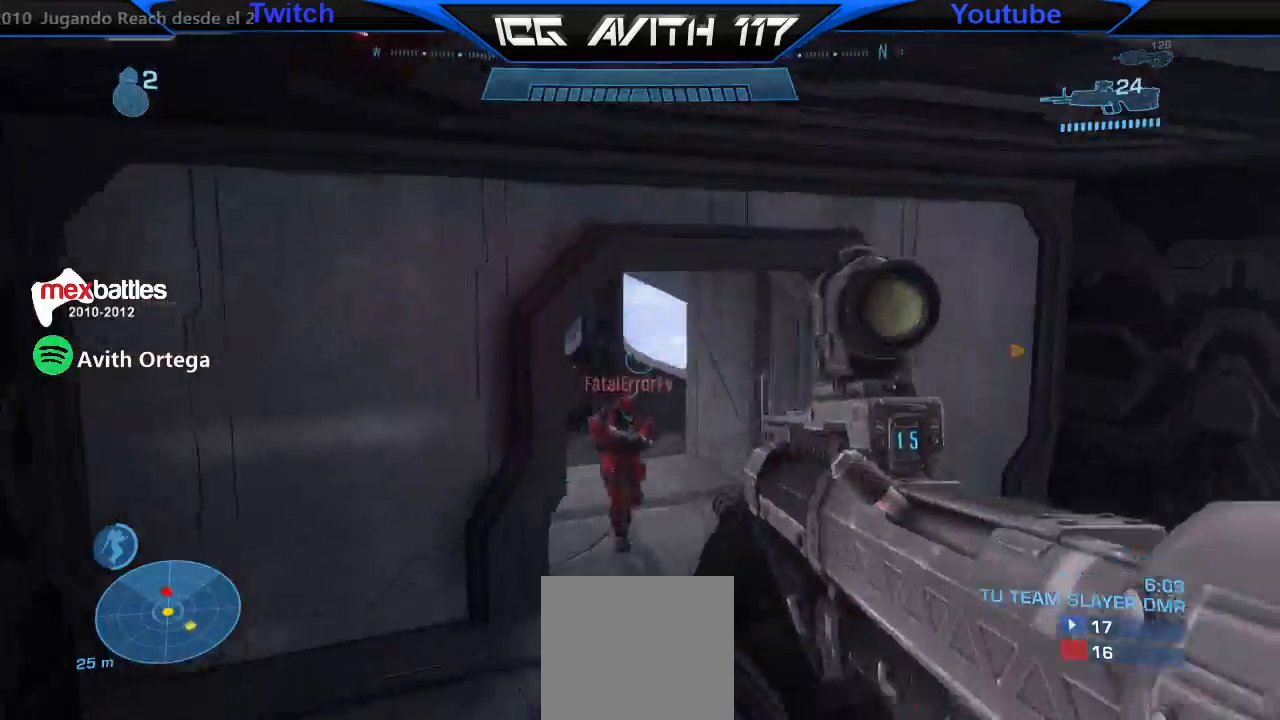
{"dt_ms": 500, "buttons": ["R2"], "left_stick": "center", "right_stick": "down-right", "events": [[33, "left_stick", "up"], [33, "right_stick", "up"], [67, "right_stick", "up-left"], [133, "R2", "up"], [133, "left_stick", "up-right"], [233, "right_stick", "up-right"], [400, "R2", "down"], [433, "right_stick", "down-right"], [467, "left_stick", "center"]]}
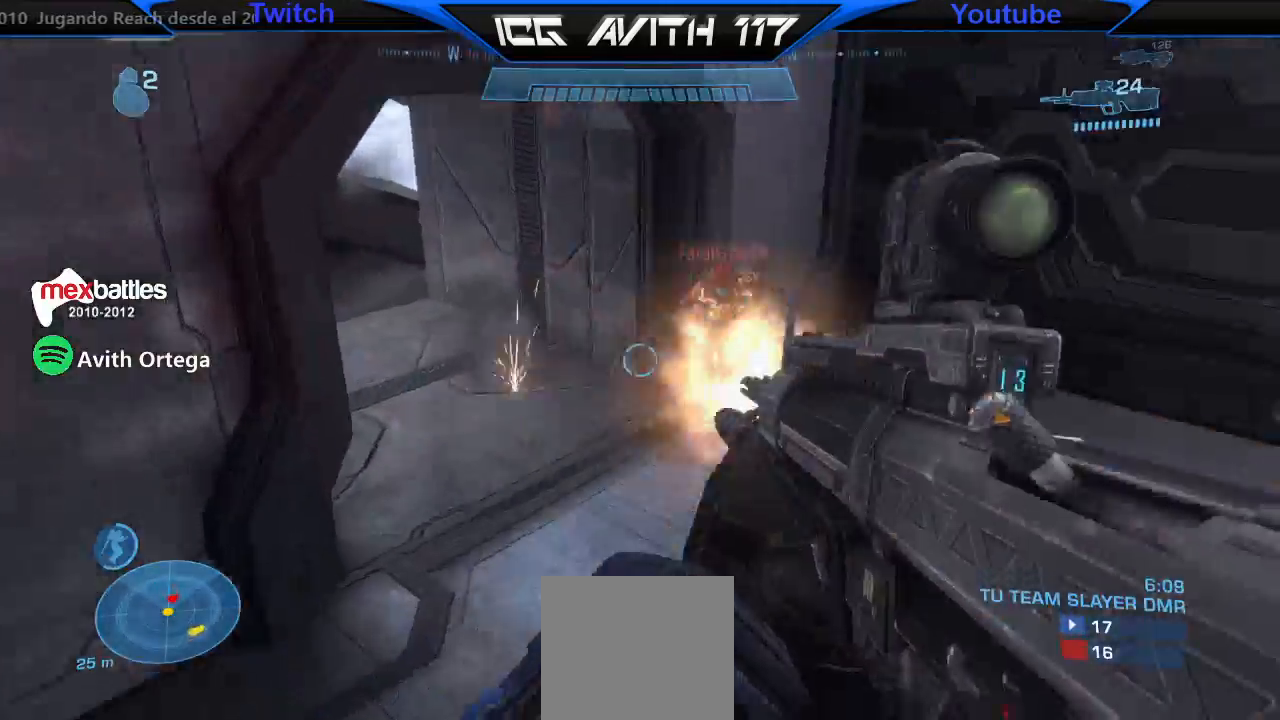
{"dt_ms": 500, "buttons": ["R2"], "left_stick": "right", "right_stick": "down-right", "events": [[33, "left_stick", "left"], [67, "right_stick", "down"], [100, "R2", "up"], [167, "right_stick", "down-right"], [400, "R2", "down"], [433, "left_stick", "right"]]}
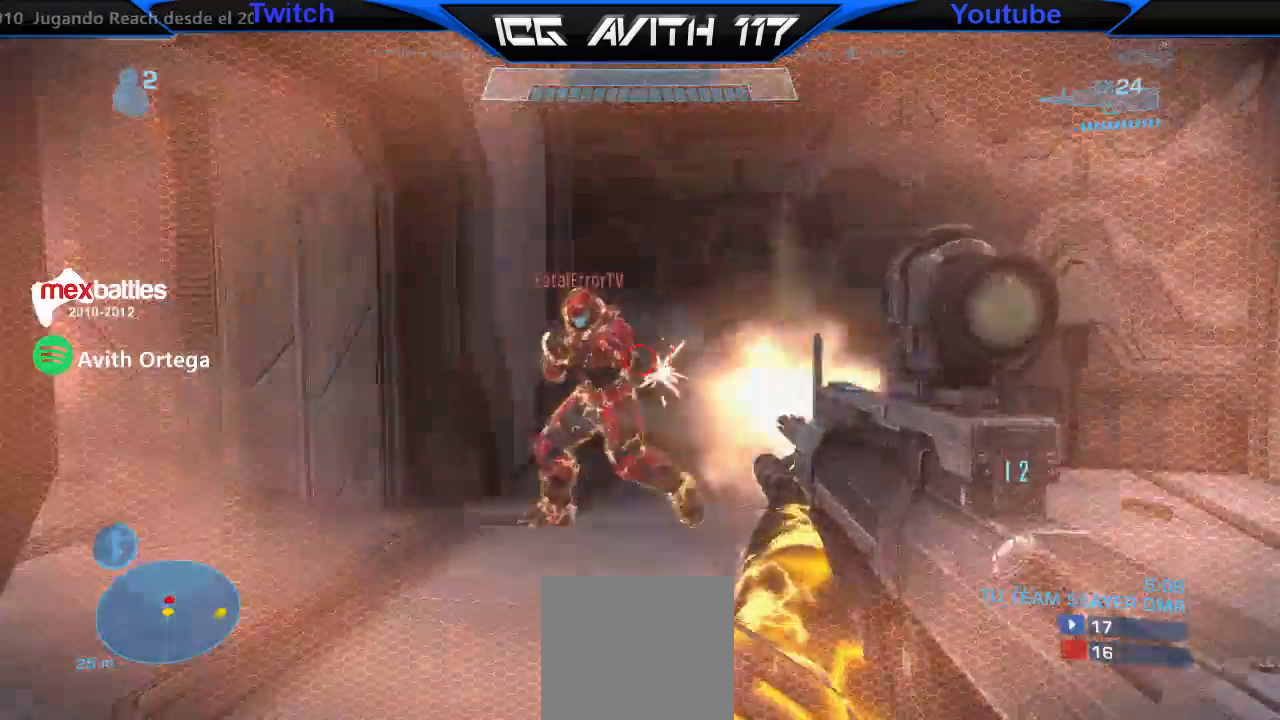
{"dt_ms": 500, "buttons": [], "left_stick": "right", "right_stick": "center", "events": [[33, "R2", "up"], [33, "right_stick", "down-left"], [167, "right_stick", "left"], [233, "R2", "down"], [267, "right_stick", "down-left"], [367, "R2", "up"], [367, "left_stick", "left"], [400, "R1", "down"], [433, "right_stick", "up"], [467, "R1", "up"], [500, "left_stick", "right"], [500, "right_stick", "center"]]}
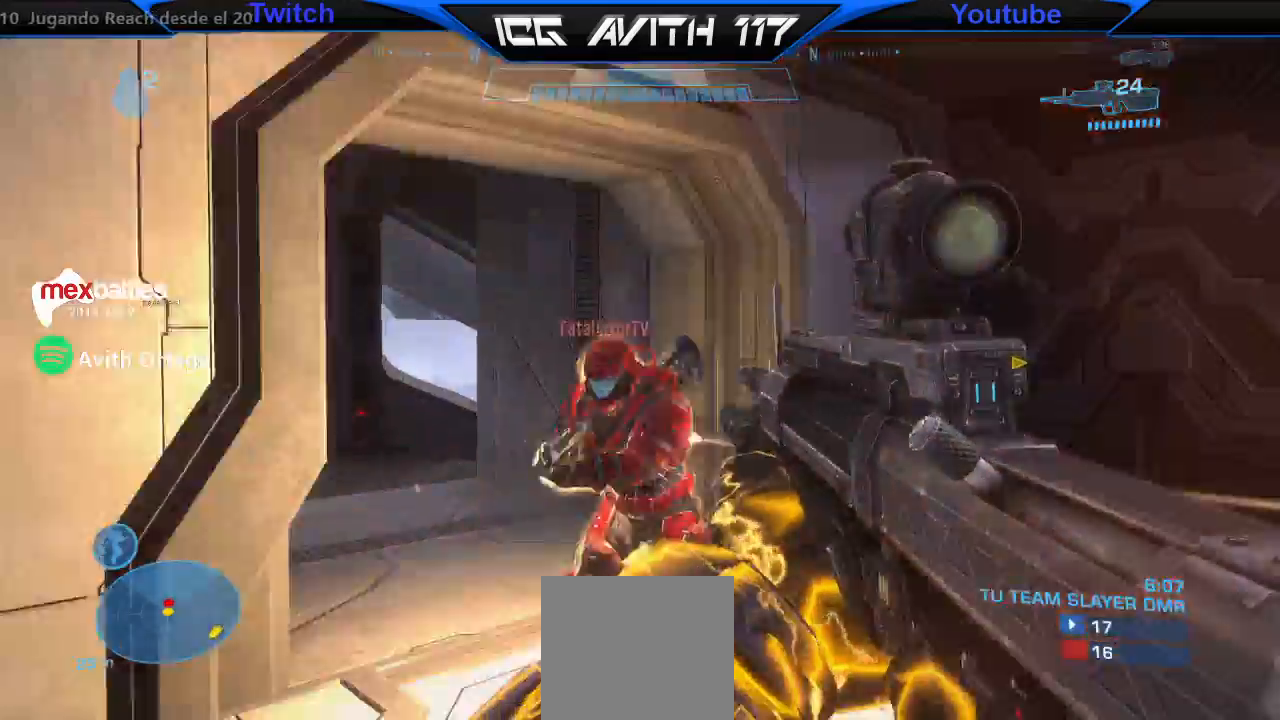
{"dt_ms": 500, "buttons": [], "left_stick": "up-right", "right_stick": "up-right", "events": [[67, "right_stick", "left"], [200, "R2", "down"], [233, "left_stick", "left"], [300, "R2", "up"], [333, "right_stick", "down-right"], [367, "R1", "down"], [400, "left_stick", "up-right"], [400, "right_stick", "up-right"], [467, "R1", "up"]]}
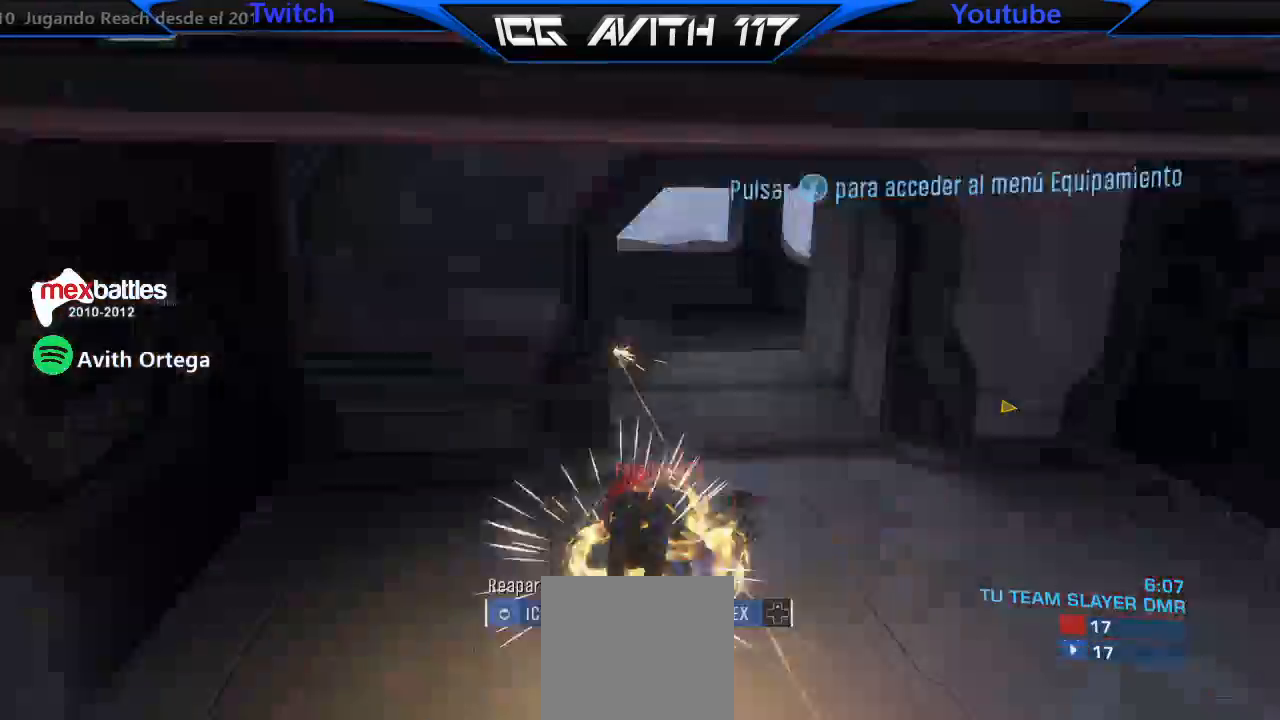
{"dt_ms": 500, "buttons": [], "left_stick": "center", "right_stick": "center", "events": [[33, "right_stick", "right"], [300, "right_stick", "center"], [400, "left_stick", "center"]]}
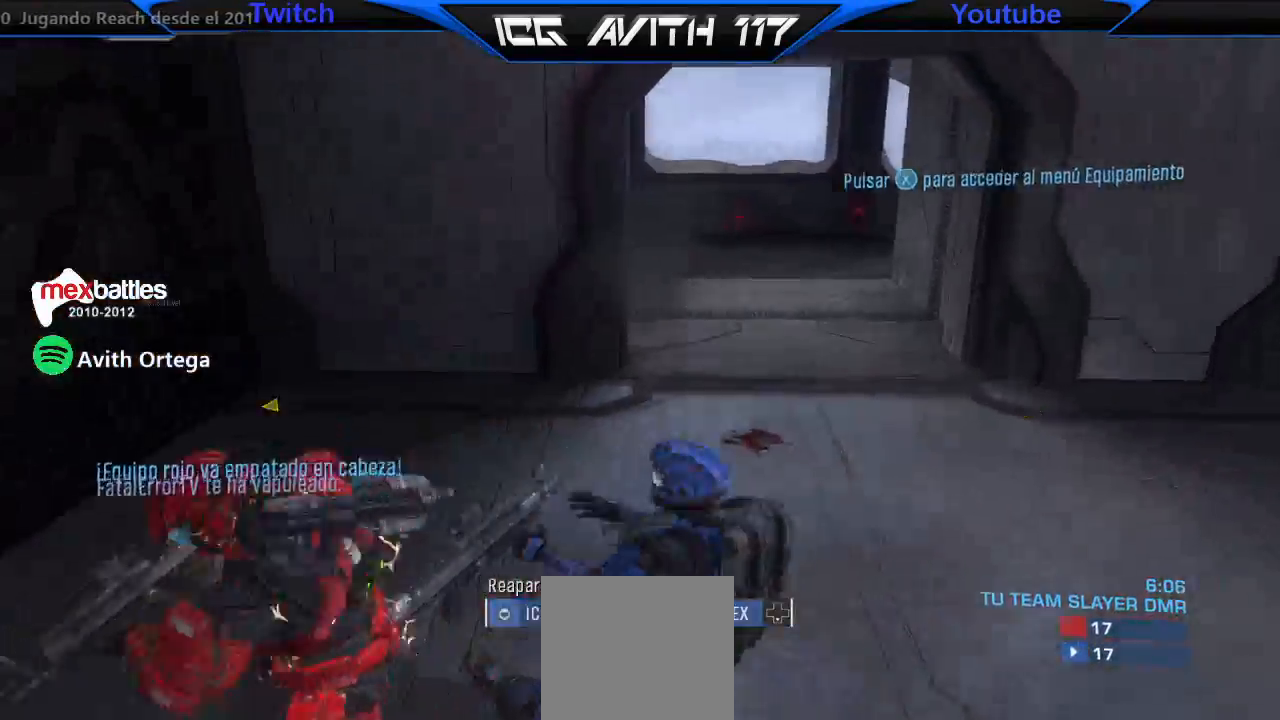
{"dt_ms": 500, "buttons": [], "left_stick": "center", "right_stick": "center", "events": []}
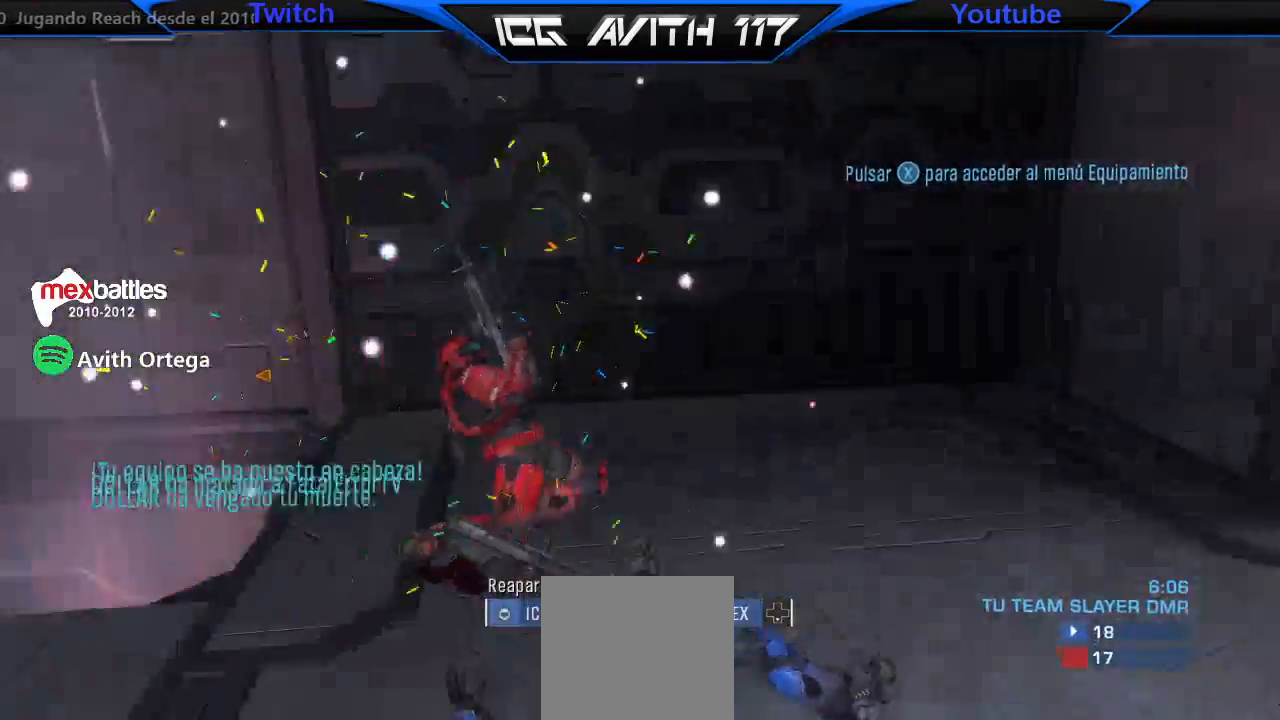
{"dt_ms": 1000, "buttons": [], "left_stick": "center", "right_stick": "center"}
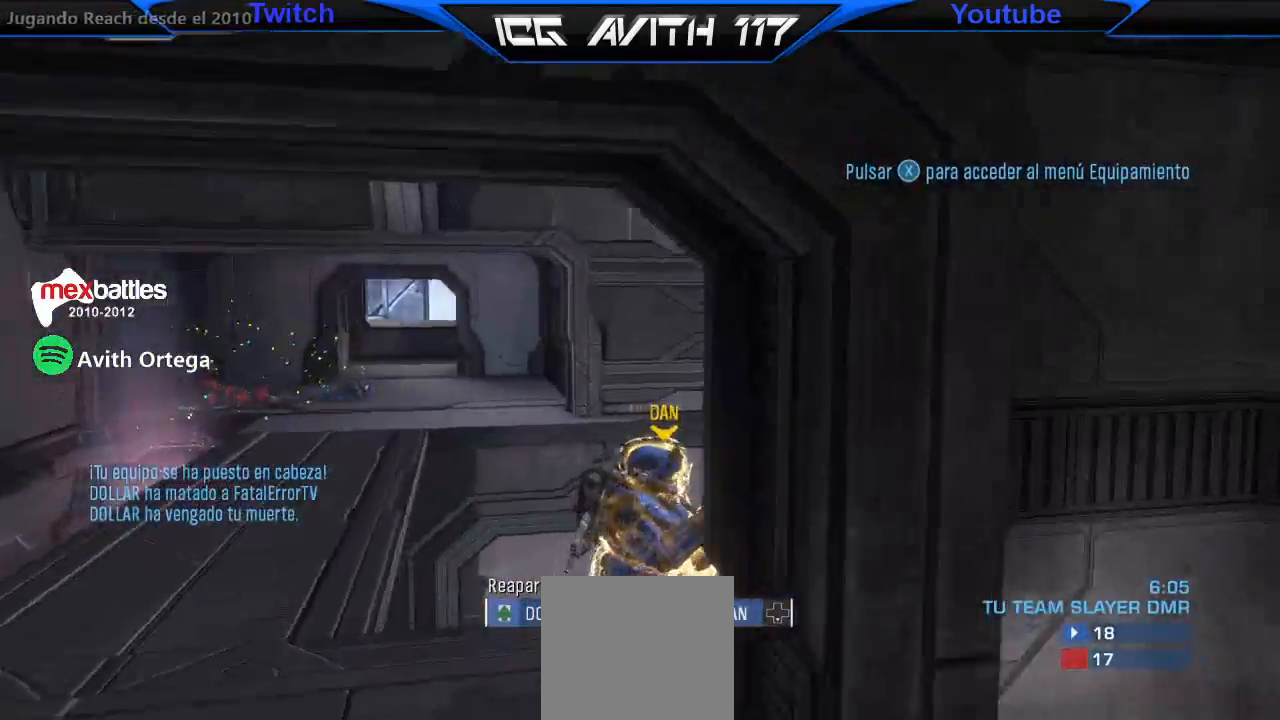
{"dt_ms": 500, "buttons": [], "left_stick": "left", "right_stick": "right", "events": [[467, "right_stick", "right"], [500, "left_stick", "left"]]}
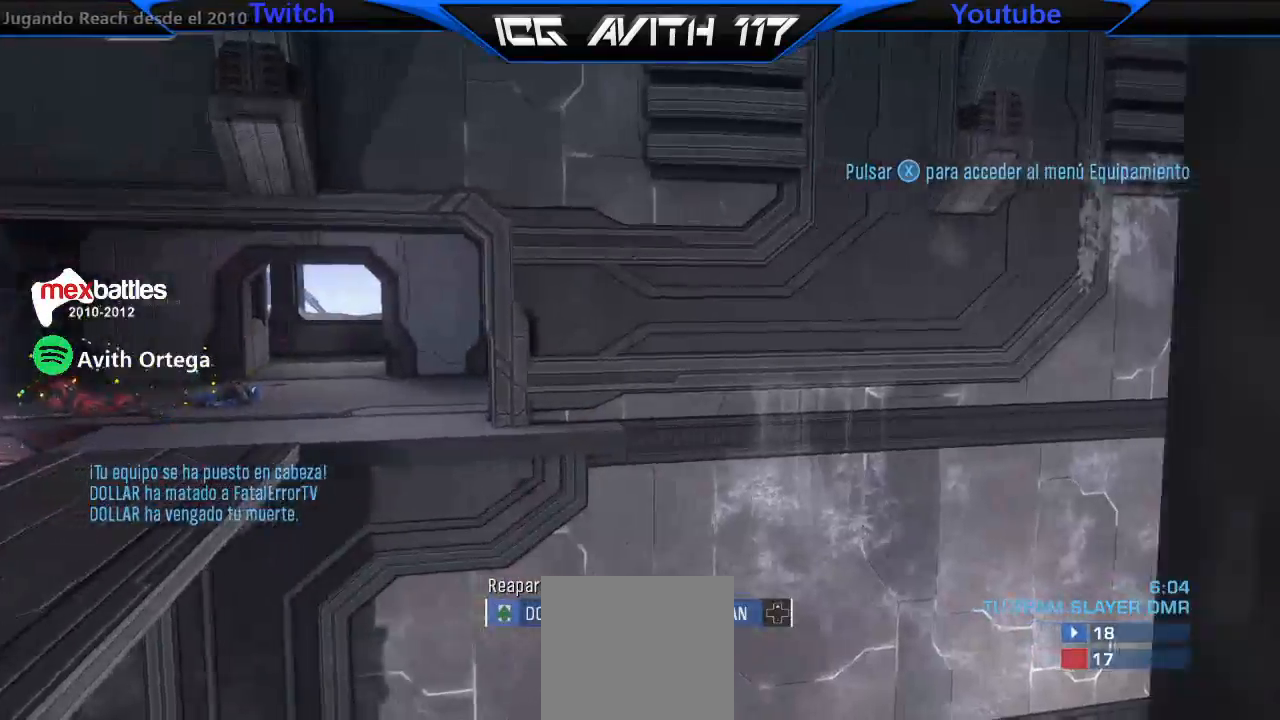
{"dt_ms": 500, "buttons": [], "left_stick": "down-left", "right_stick": "right", "events": [[400, "left_stick", "down-left"]]}
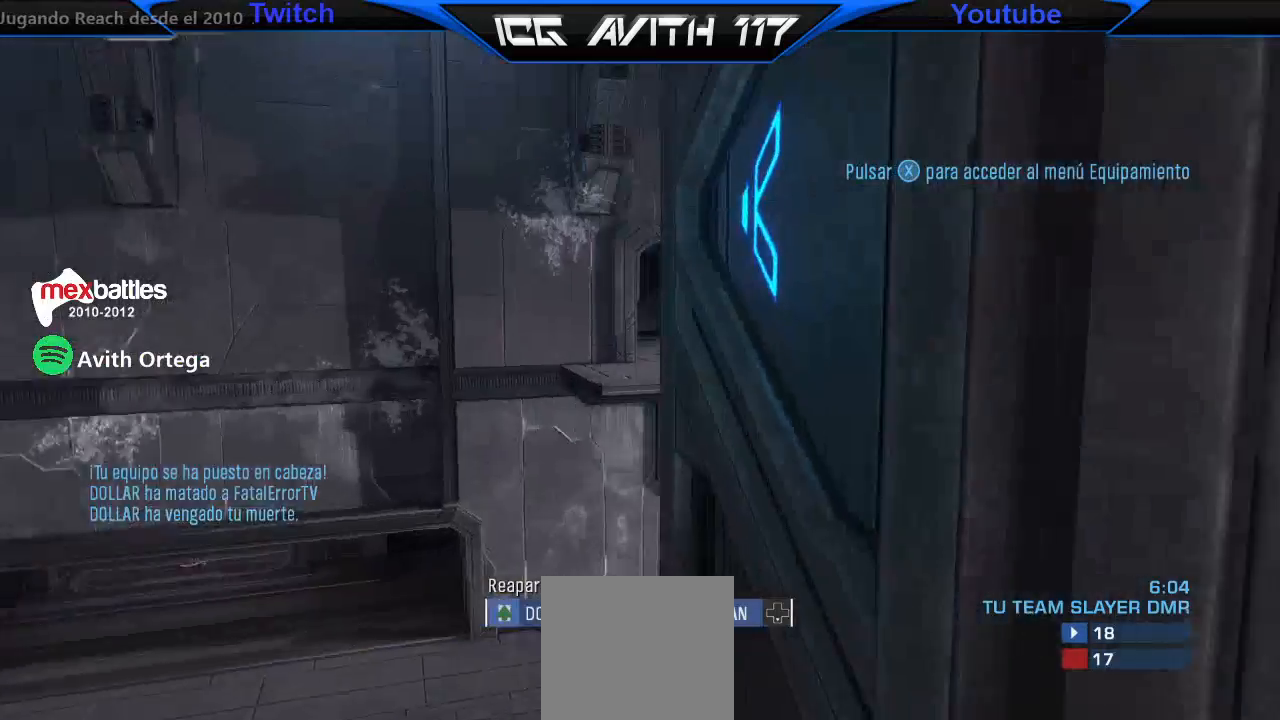
{"dt_ms": 500, "buttons": [], "left_stick": "center", "right_stick": "center", "events": [[200, "right_stick", "center"], [233, "left_stick", "center"]]}
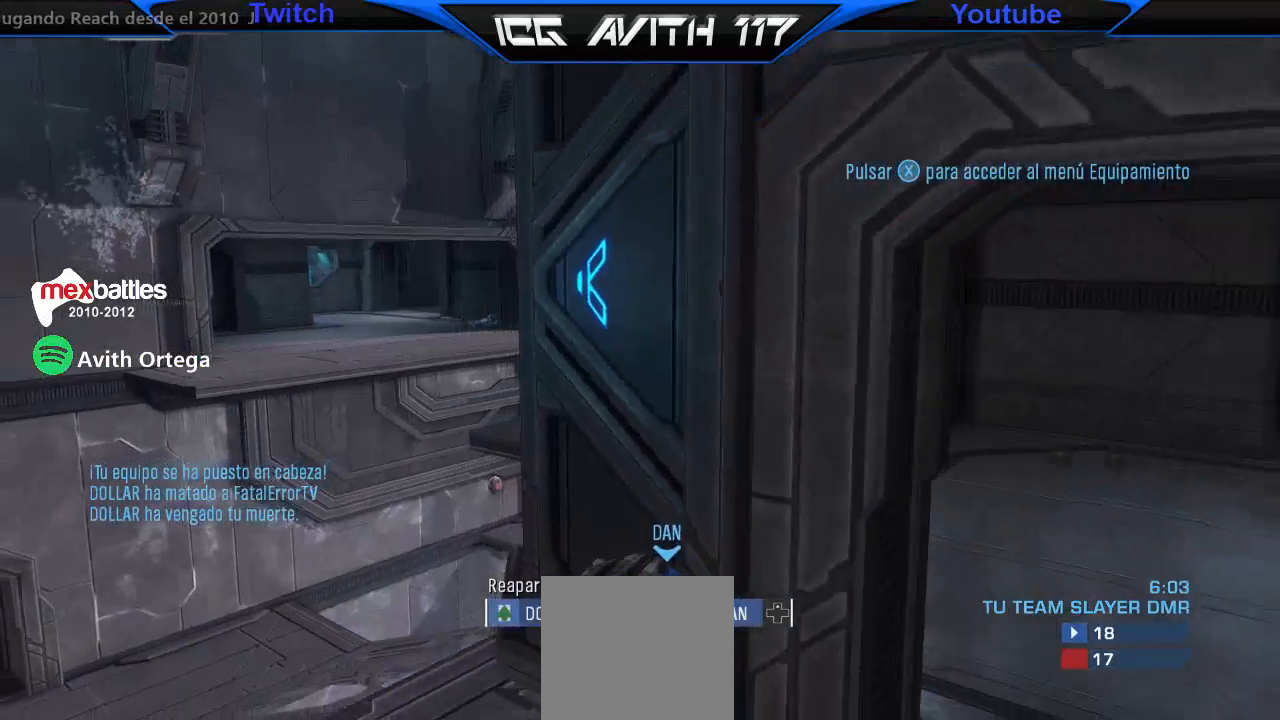
{"dt_ms": 500, "buttons": ["SELECT"], "left_stick": "center", "right_stick": "center", "events": [[200, "SELECT", "down"]]}
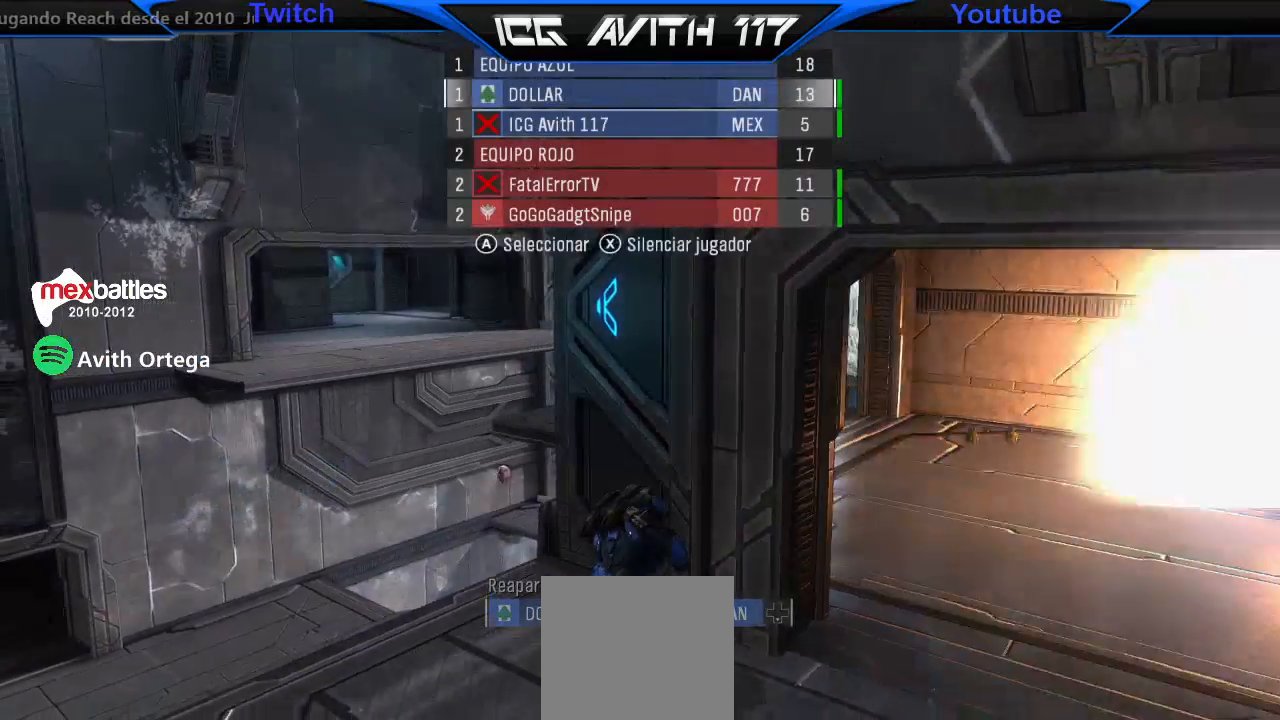
{"dt_ms": 500, "buttons": [], "left_stick": "center", "right_stick": "center", "events": [[33, "SELECT", "up"], [167, "right_stick", "right"], [433, "right_stick", "center"]]}
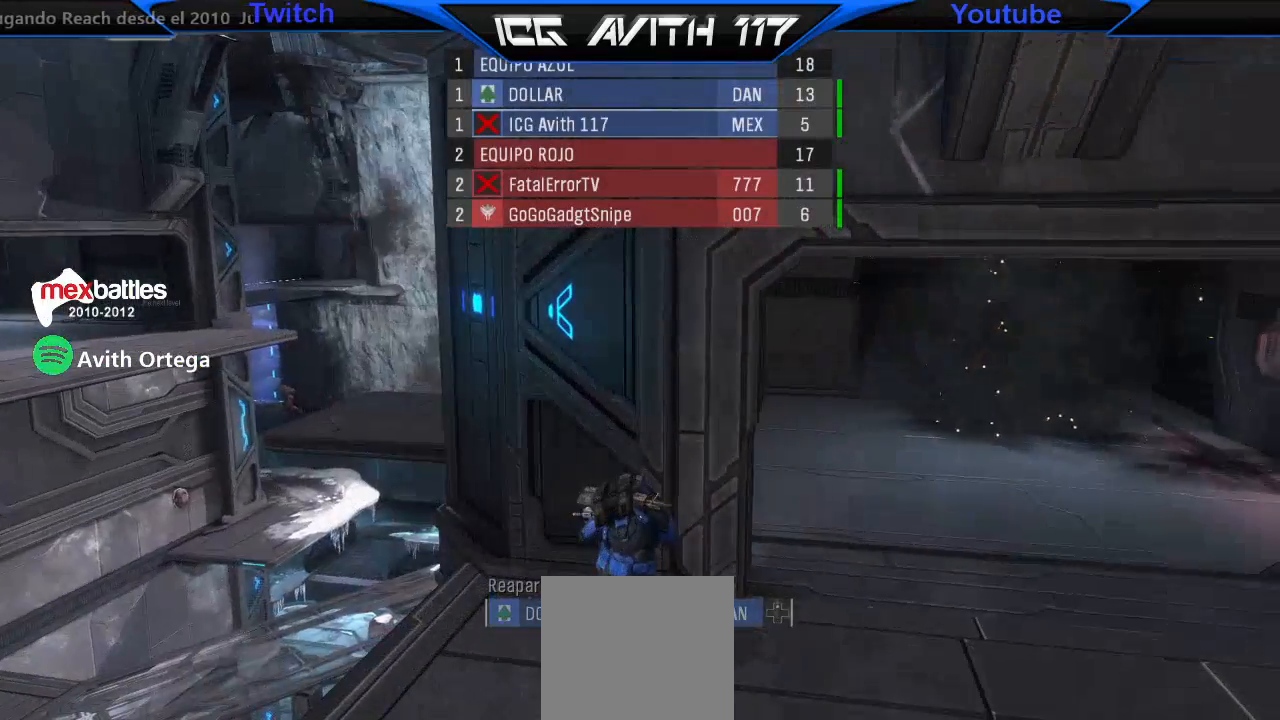
{"dt_ms": 500, "buttons": [], "left_stick": "center", "right_stick": "center", "events": []}
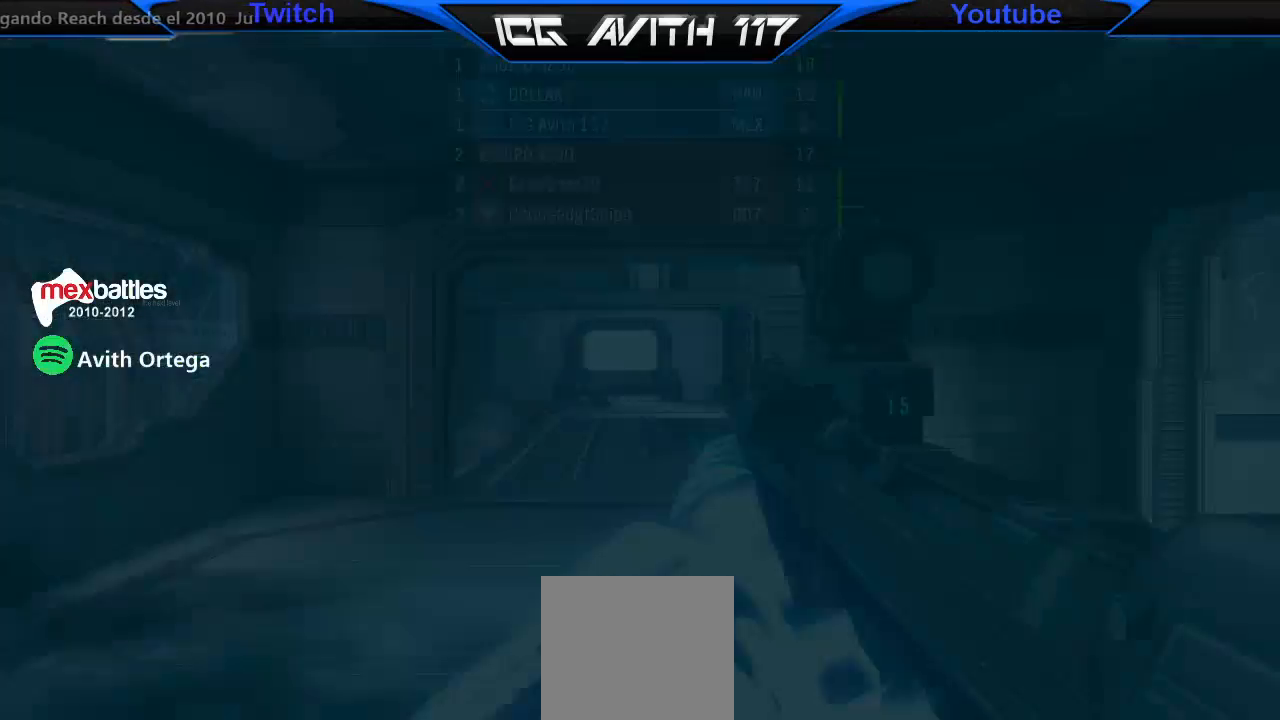
{"dt_ms": 500, "buttons": [], "left_stick": "center", "right_stick": "center", "events": []}
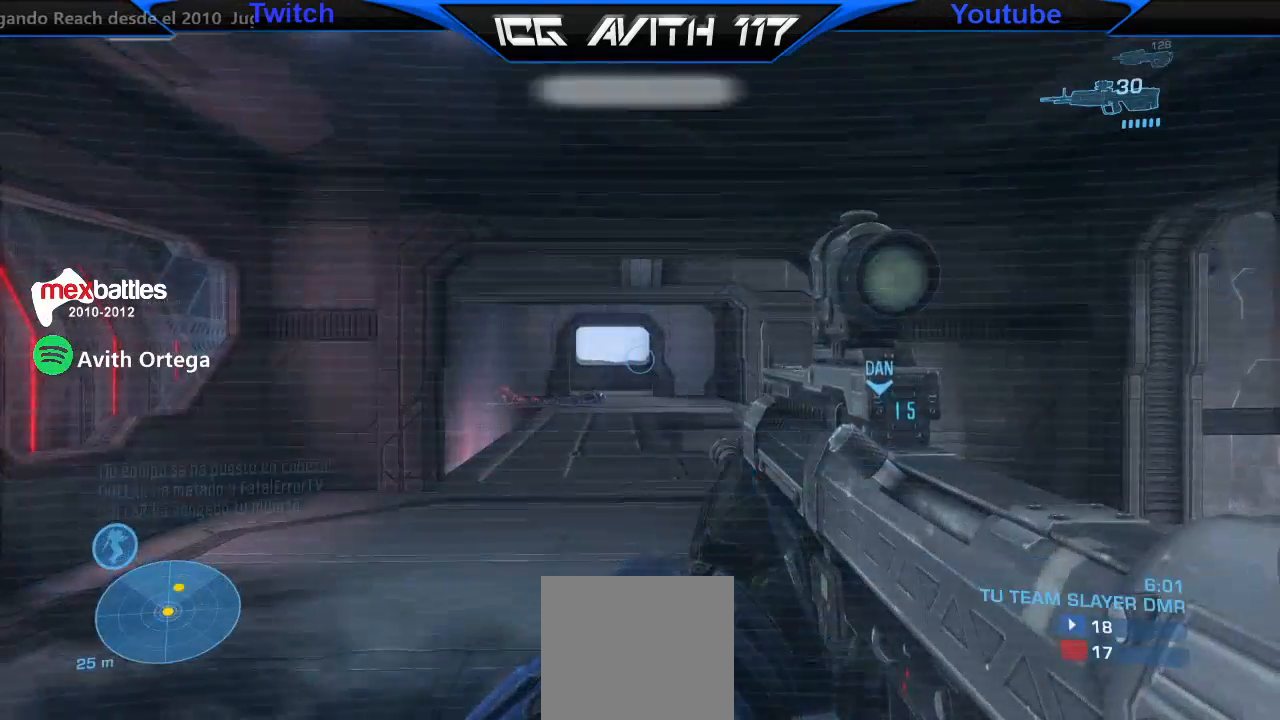
{"dt_ms": 500, "buttons": [], "left_stick": "up", "right_stick": "center", "events": [[67, "right_stick", "right"], [100, "left_stick", "up"], [200, "right_stick", "center"]]}
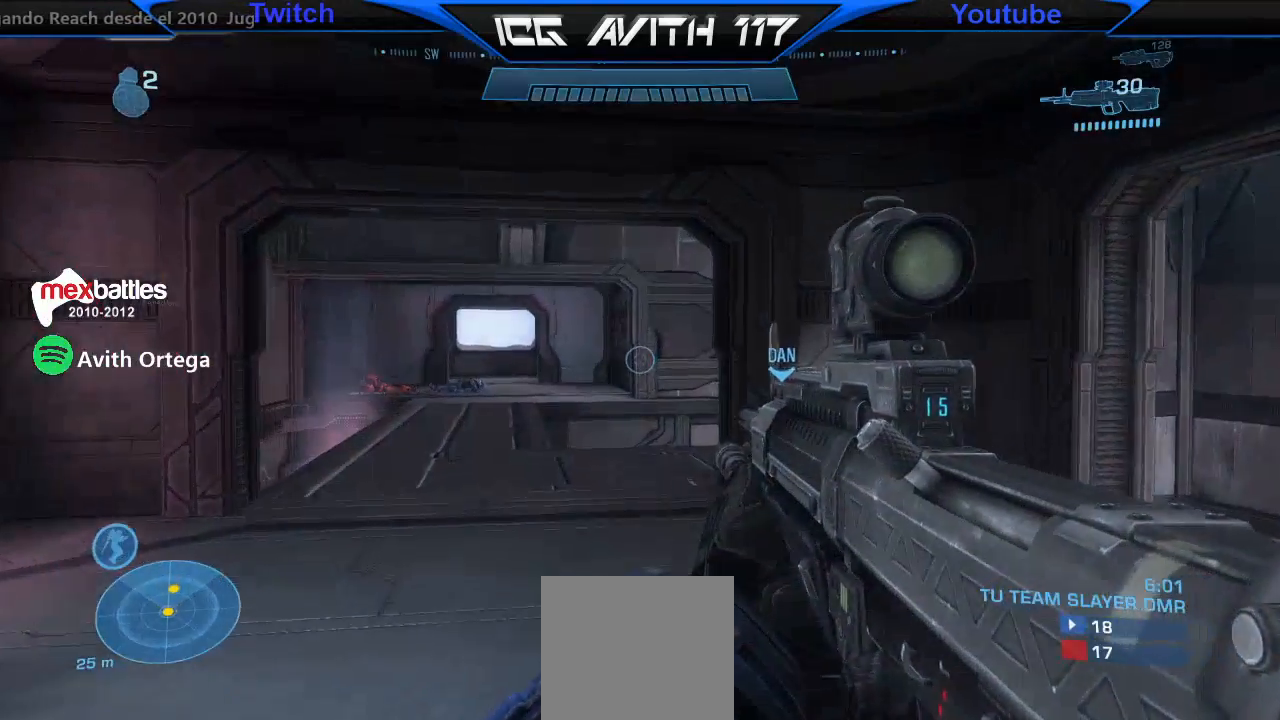
{"dt_ms": 500, "buttons": [], "left_stick": "right", "right_stick": "right", "events": [[267, "right_stick", "right"], [300, "left_stick", "left"], [367, "left_stick", "down"], [433, "left_stick", "right"]]}
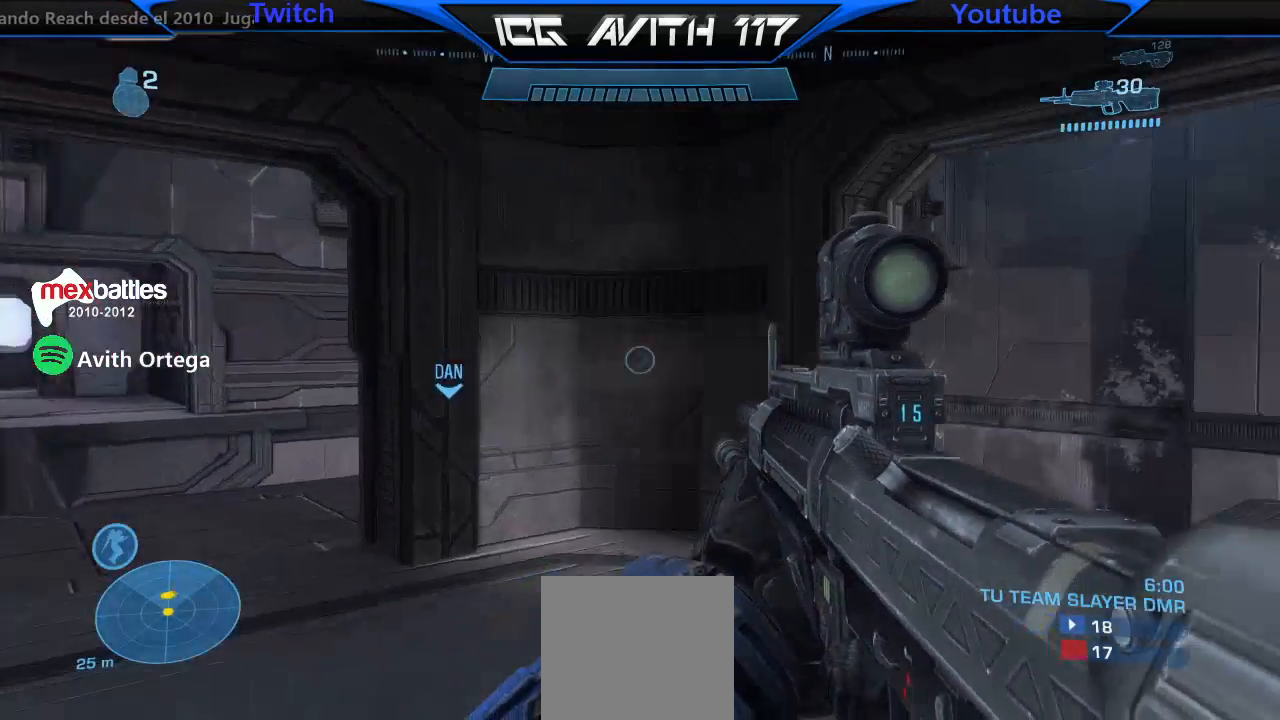
{"dt_ms": 500, "buttons": [], "left_stick": "up", "right_stick": "right", "events": [[100, "left_stick", "up"]]}
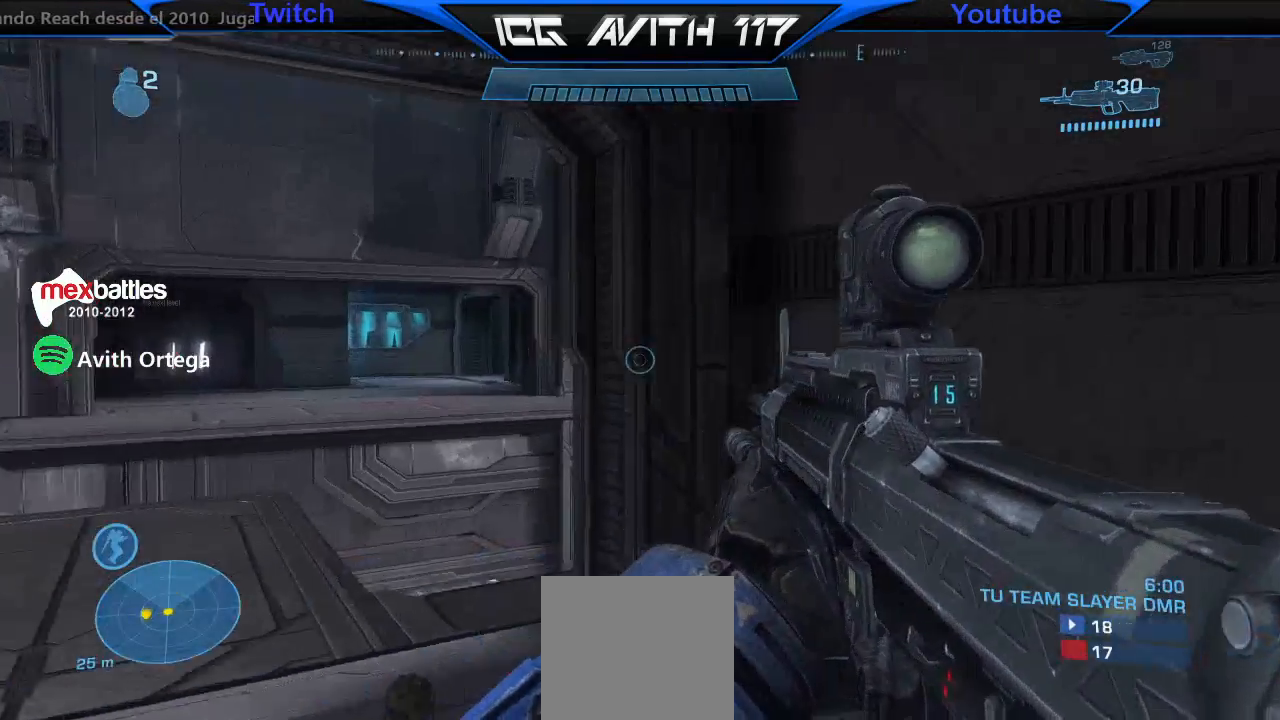
{"dt_ms": 500, "buttons": ["L3", "R3"], "left_stick": "center", "right_stick": "center", "events": [[100, "right_stick", "center"], [167, "left_stick", "up-left"], [233, "right_stick", "right"], [367, "right_stick", "center"], [400, "R3", "down"], [400, "left_stick", "center"], [467, "L3", "down"]]}
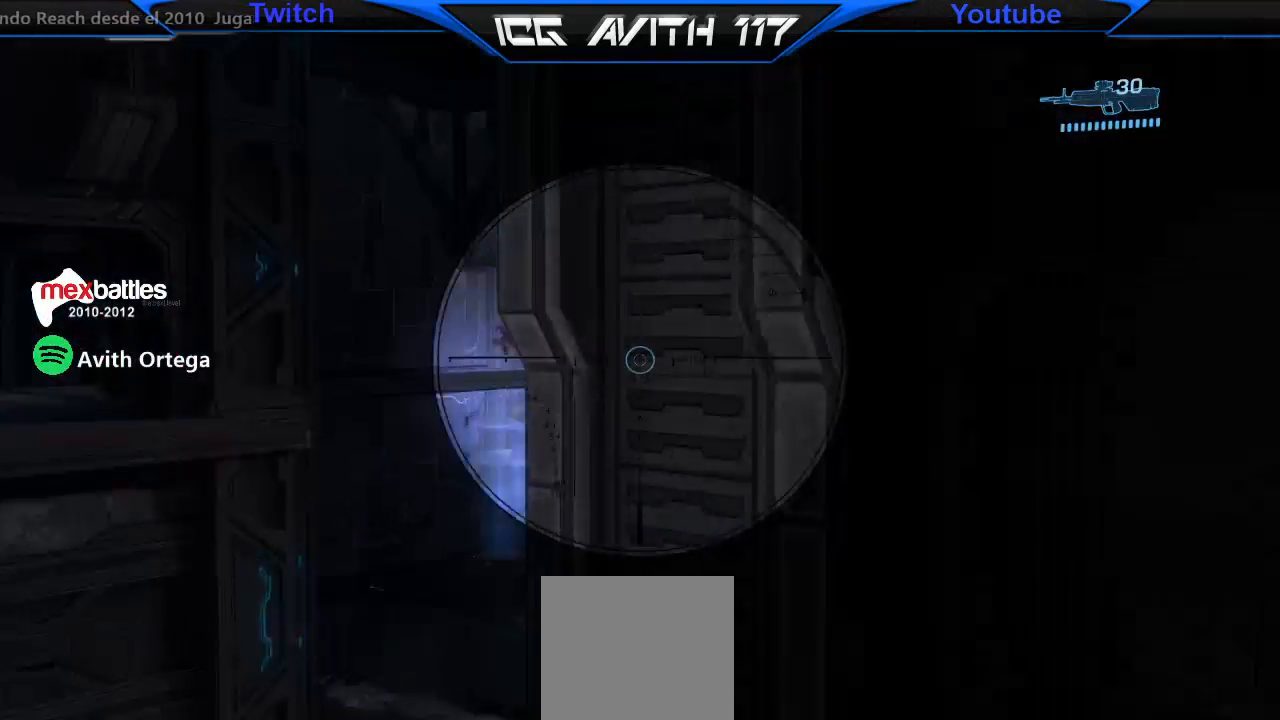
{"dt_ms": 500, "buttons": ["L3"], "left_stick": "left", "right_stick": "down", "events": [[33, "R3", "up"], [33, "left_stick", "left"], [33, "right_stick", "down-left"], [167, "right_stick", "center"], [433, "right_stick", "down"]]}
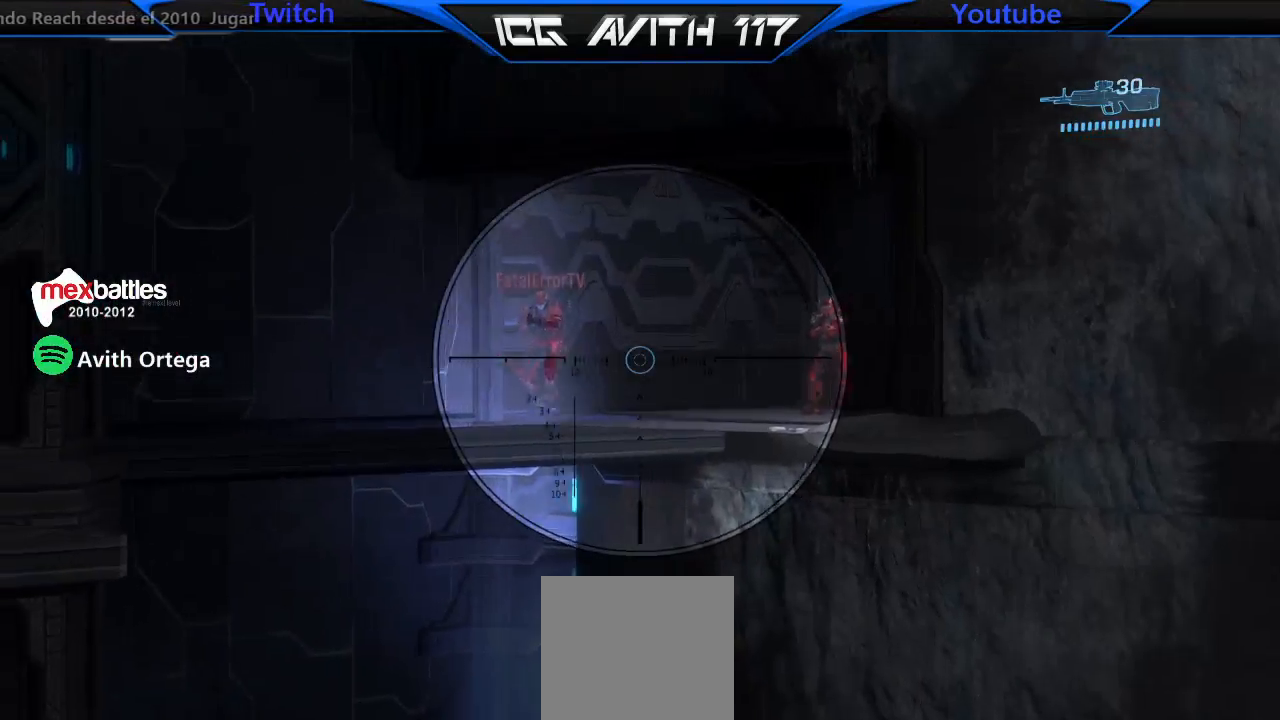
{"dt_ms": 500, "buttons": ["R2"], "left_stick": "down", "right_stick": "up", "events": [[33, "right_stick", "left"], [100, "R2", "down"], [100, "left_stick", "down-right"], [200, "L3", "up"], [233, "R2", "up"], [333, "right_stick", "right"], [433, "right_stick", "up"], [467, "R2", "down"], [467, "left_stick", "down"]]}
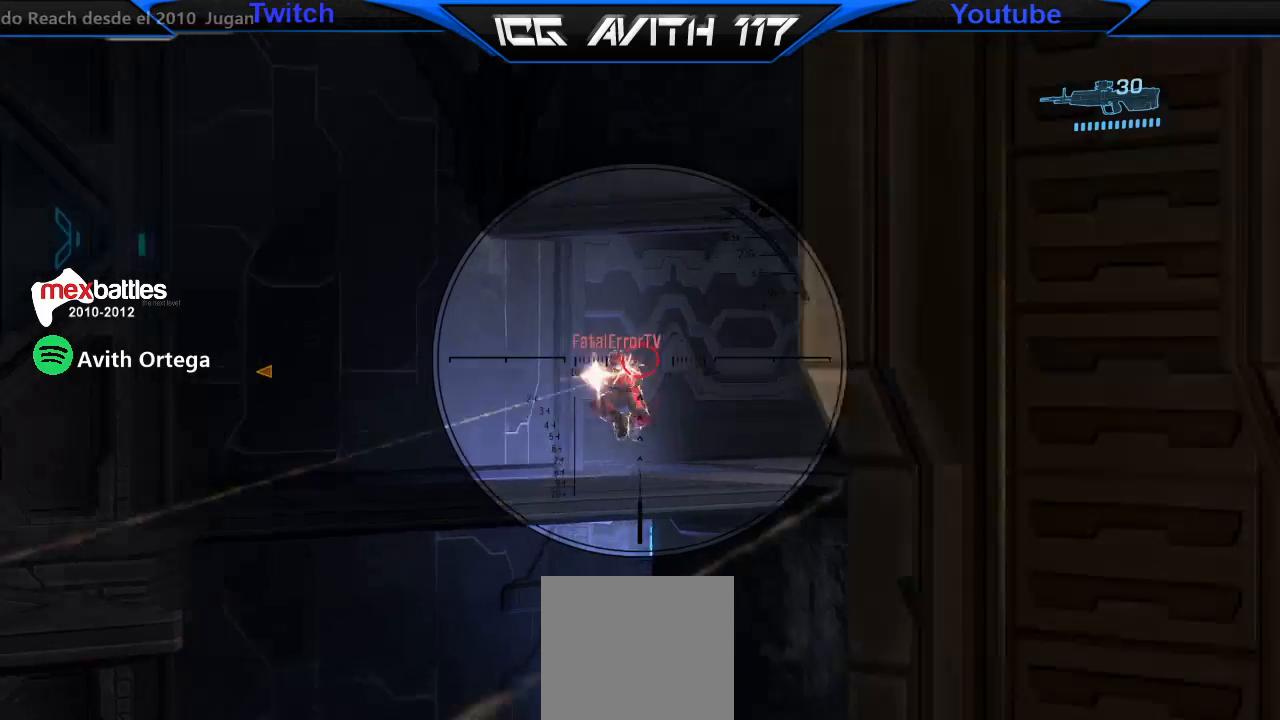
{"dt_ms": 500, "buttons": [], "left_stick": "down", "right_stick": "center", "events": [[33, "right_stick", "center"], [100, "R2", "up"], [100, "right_stick", "left"], [233, "right_stick", "center"], [300, "right_stick", "left"], [333, "R2", "down"], [467, "R2", "up"], [467, "right_stick", "center"]]}
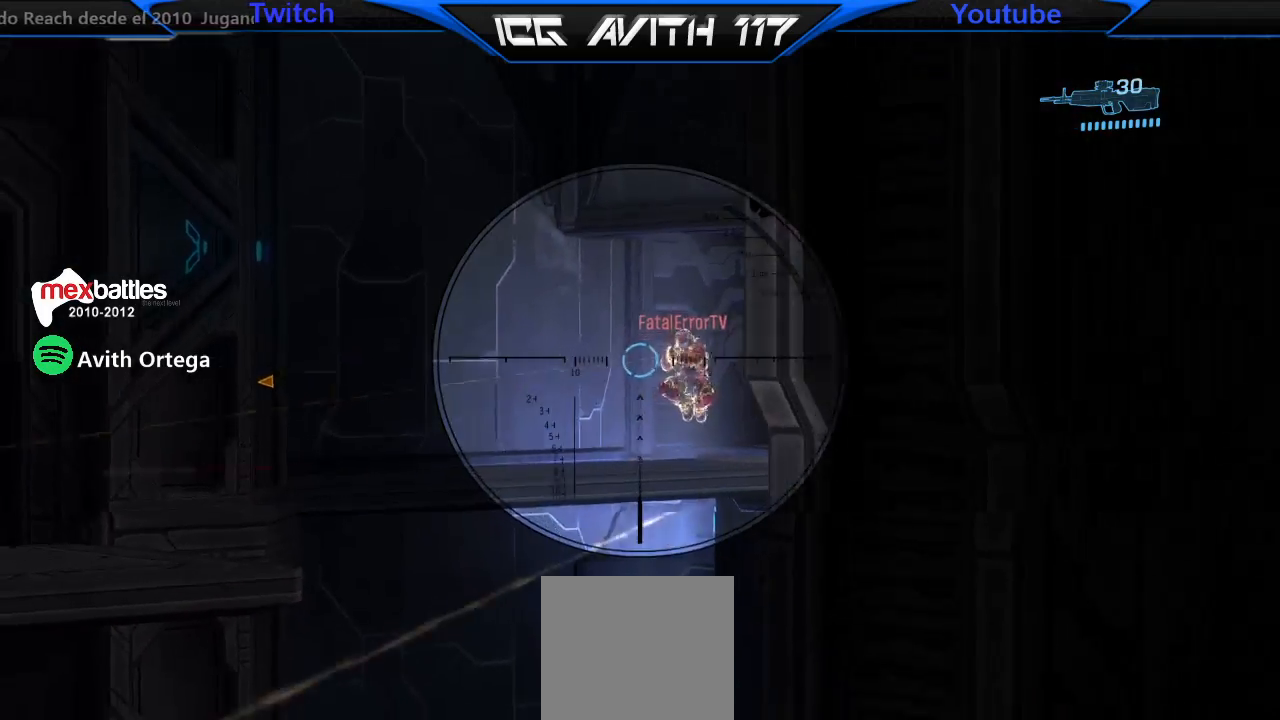
{"dt_ms": 500, "buttons": [], "left_stick": "down", "right_stick": "down-right", "events": [[67, "left_stick", "down-left"], [133, "right_stick", "right"], [200, "R2", "down"], [233, "right_stick", "center"], [300, "R2", "up"], [367, "left_stick", "down"], [467, "right_stick", "down-right"]]}
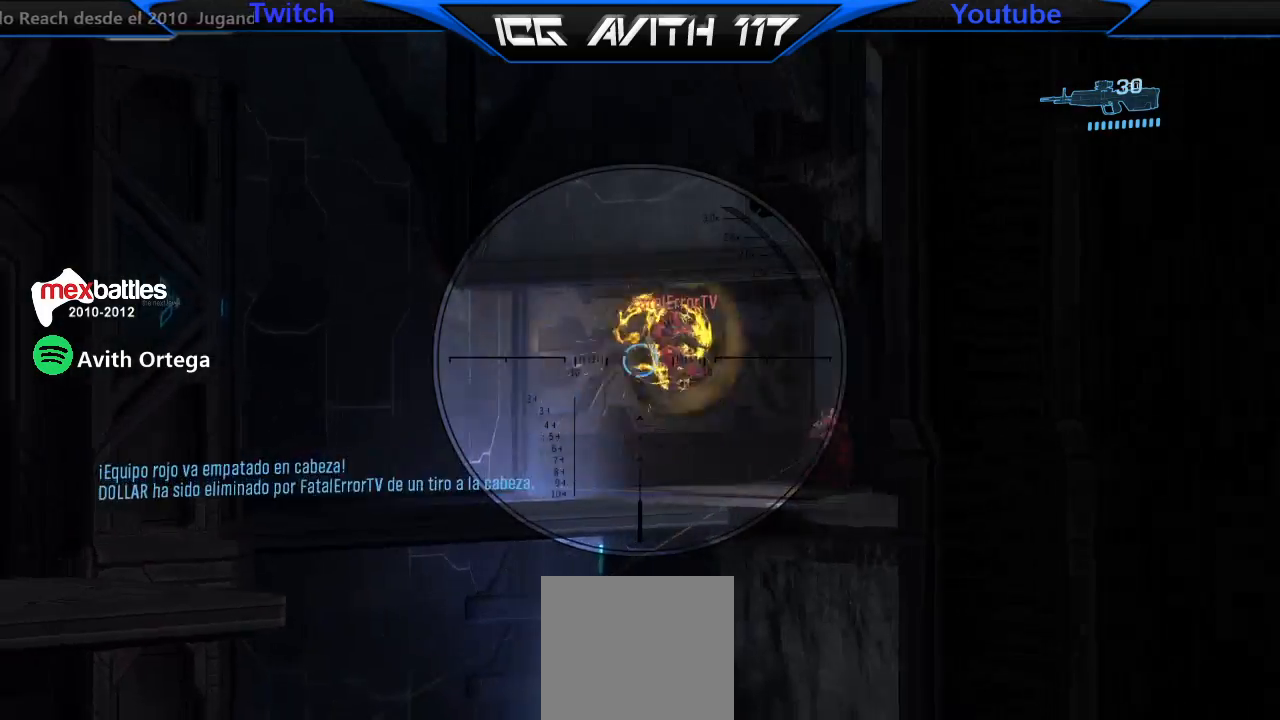
{"dt_ms": 500, "buttons": [], "left_stick": "down-left", "right_stick": "up", "events": [[100, "R2", "down"], [100, "right_stick", "down"], [133, "left_stick", "right"], [200, "R2", "up"], [200, "left_stick", "down-right"], [200, "right_stick", "center"], [333, "right_stick", "up"], [467, "left_stick", "down-left"]]}
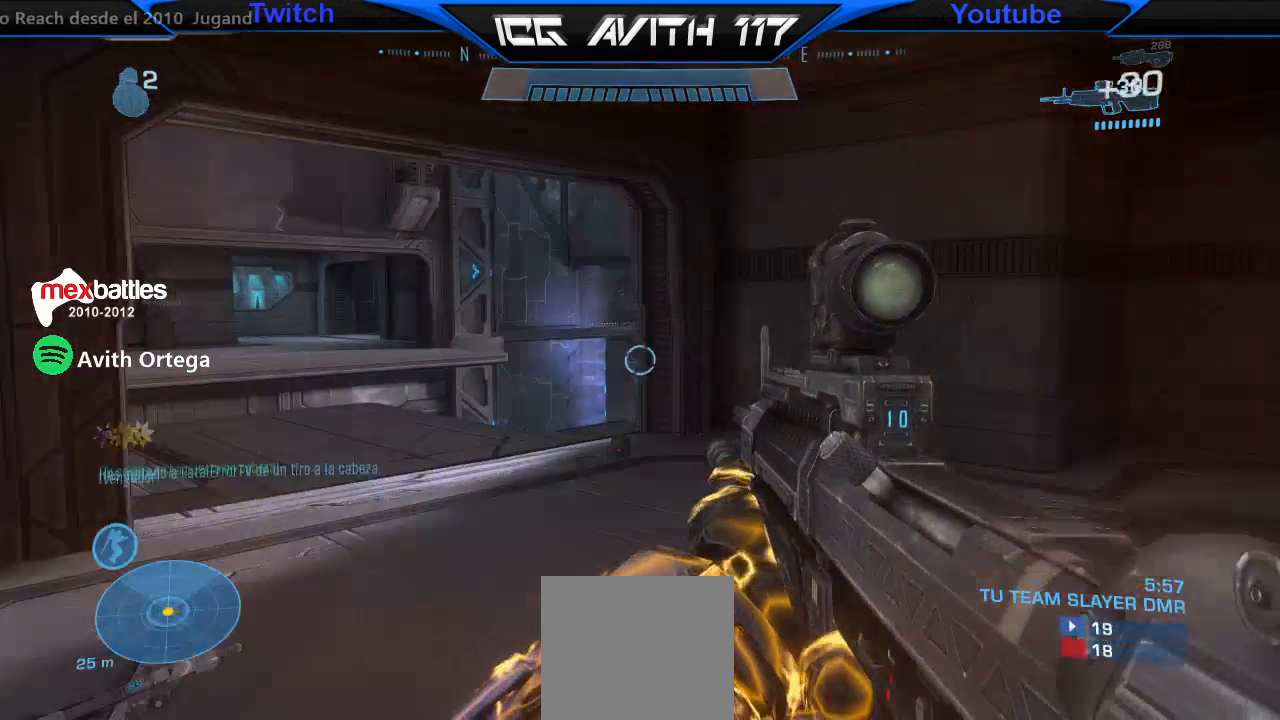
{"dt_ms": 500, "buttons": ["R3"], "left_stick": "right", "right_stick": "center", "events": [[100, "left_stick", "down-right"], [133, "R2", "down"], [133, "right_stick", "down"], [200, "R2", "up"], [267, "left_stick", "up-left"], [300, "right_stick", "center"], [433, "R3", "down"], [500, "left_stick", "right"]]}